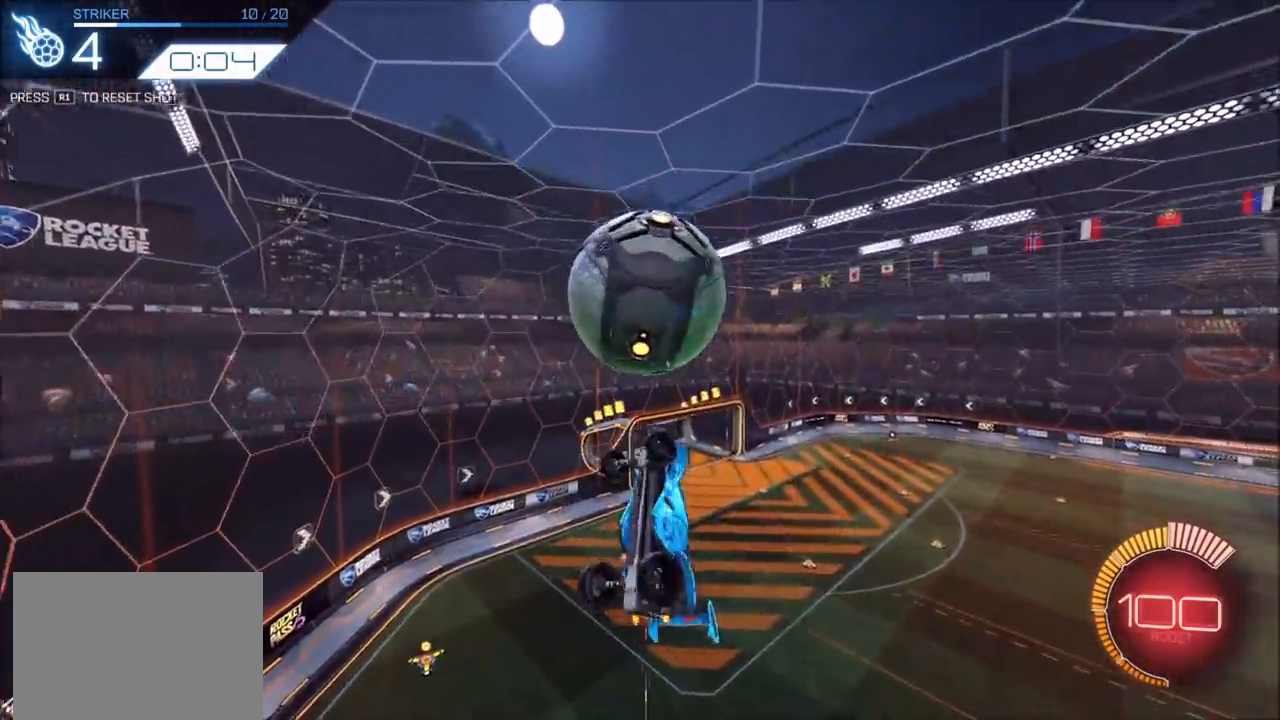
Gameplay with a controller (PlayStation layout); each line is a JSON object with the inputs held at the frame after it. "events" lists button and stick changes between this image and that frame as [ms after this image, input, new state], when the widget could be followed in between. Not read: R3.
{"buttons": ["CIRCLE", "R2"], "left_stick": "center", "right_stick": "center", "events": [[33, "CIRCLE", "down"], [283, "left_stick", "right"], [417, "left_stick", "down"], [483, "left_stick", "center"]]}
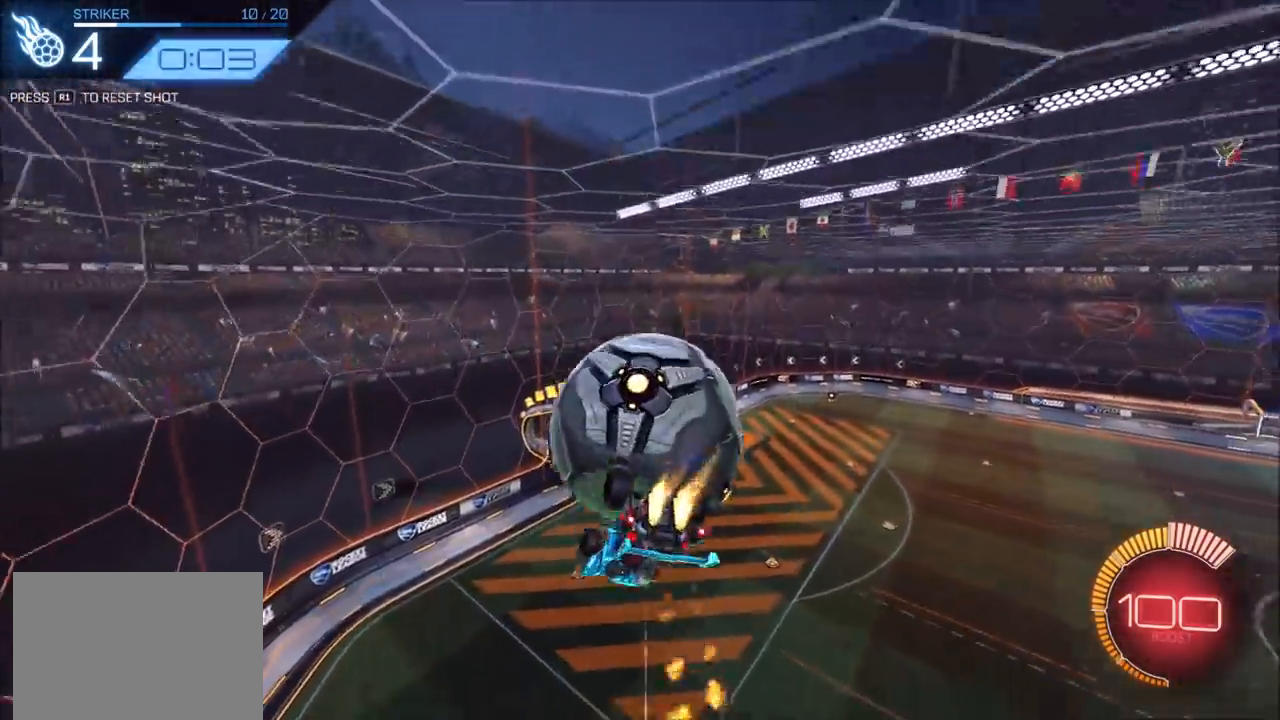
{"buttons": ["CIRCLE", "L1"], "left_stick": "right", "right_stick": "center", "events": [[17, "left_stick", "up"], [100, "CIRCLE", "up"], [100, "left_stick", "up-right"], [133, "R2", "up"], [183, "L1", "down"], [283, "left_stick", "right"], [417, "CIRCLE", "down"]]}
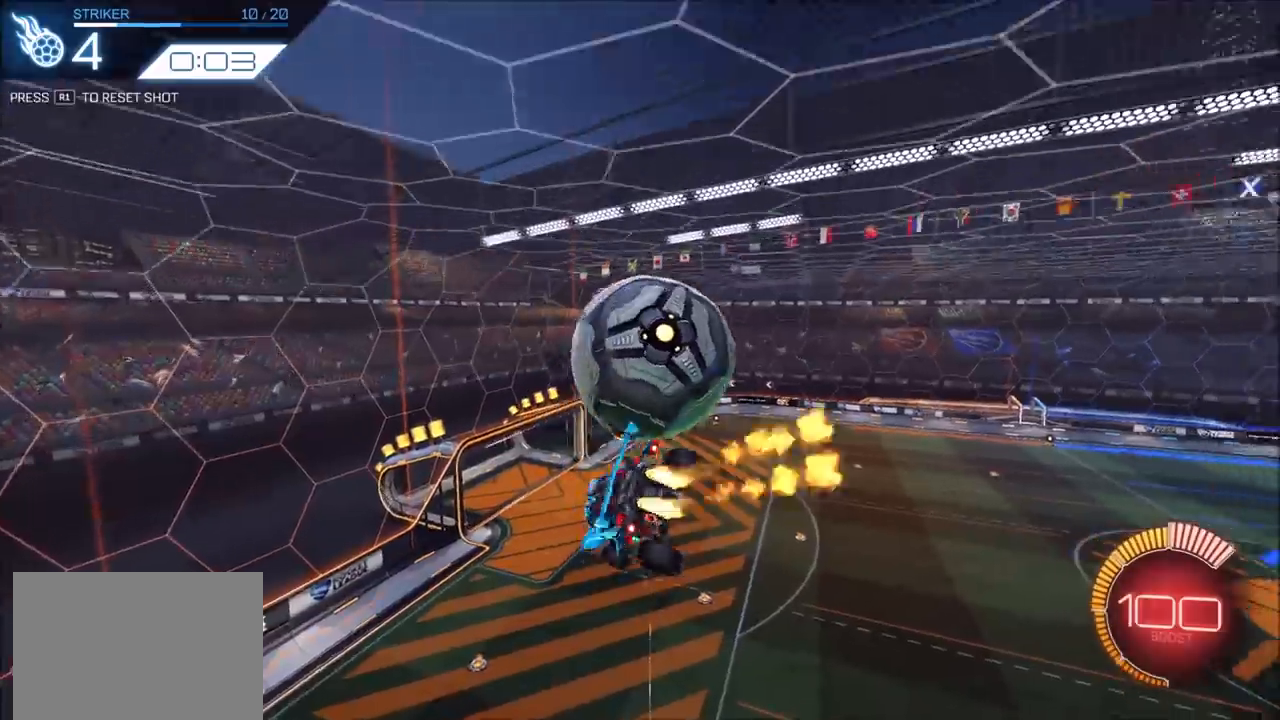
{"buttons": ["CIRCLE"], "left_stick": "down", "right_stick": "center", "events": [[33, "left_stick", "down-right"], [67, "CIRCLE", "up"], [233, "left_stick", "up-right"], [300, "CROSS", "down"], [333, "L1", "up"], [367, "CROSS", "up"], [400, "left_stick", "down"], [450, "CIRCLE", "down"]]}
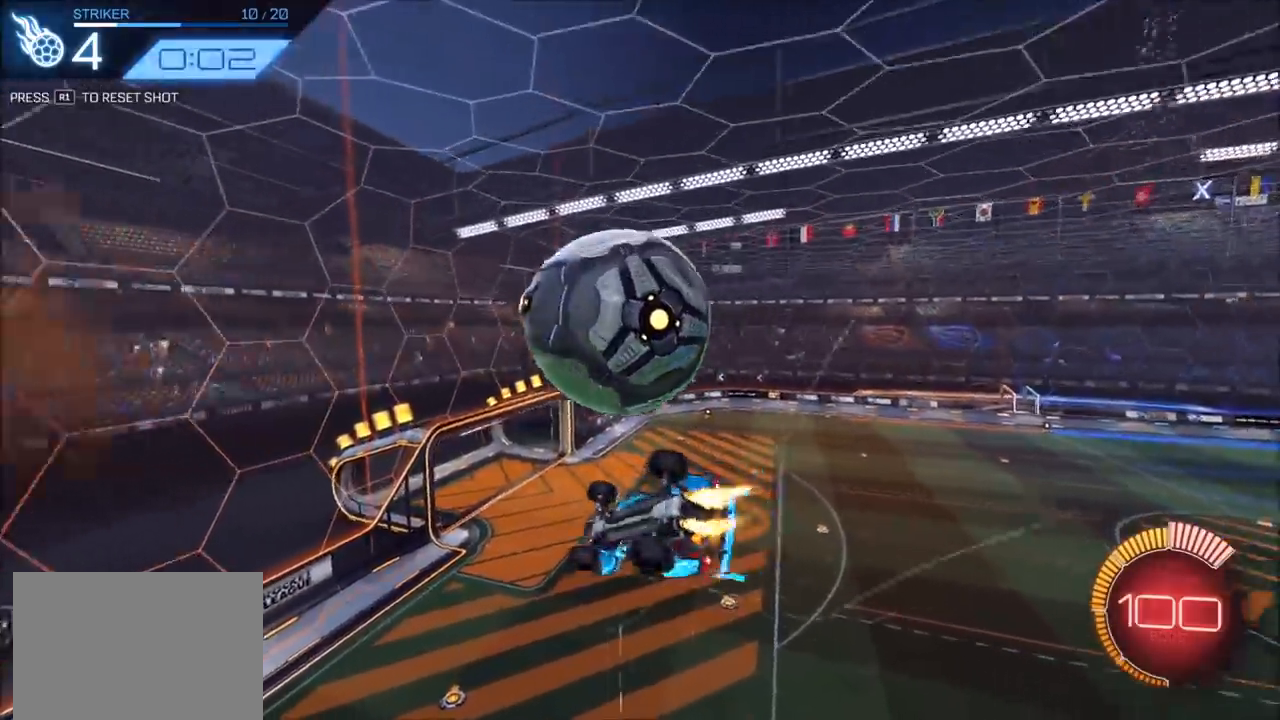
{"buttons": ["CIRCLE", "L1"], "left_stick": "down-right", "right_stick": "center", "events": [[117, "left_stick", "right"], [400, "left_stick", "down-right"], [500, "L1", "down"]]}
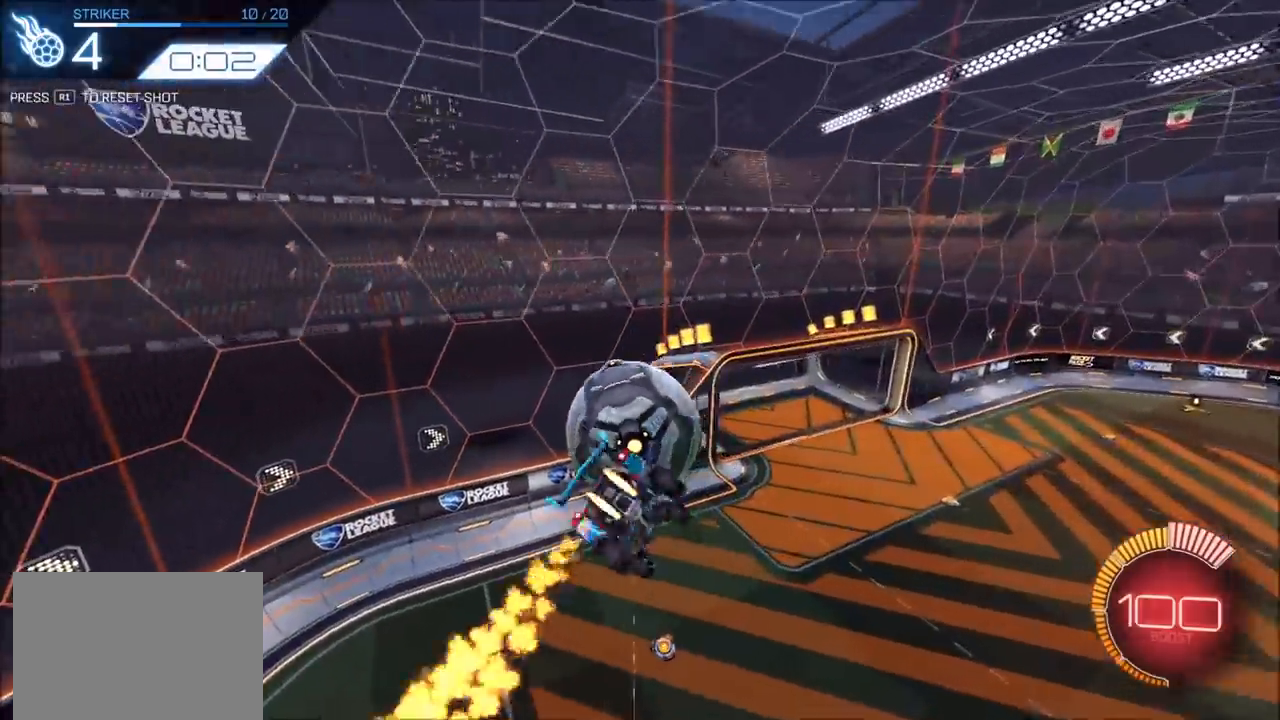
{"buttons": ["CROSS", "CIRCLE", "SQUARE", "R2"], "left_stick": "up", "right_stick": "center", "events": [[183, "L1", "up"], [200, "left_stick", "down-left"], [250, "R2", "down"], [267, "left_stick", "left"], [300, "CIRCLE", "up"], [300, "CROSS", "down"], [367, "left_stick", "up-left"], [383, "SQUARE", "down"], [467, "left_stick", "up"], [483, "CIRCLE", "down"]]}
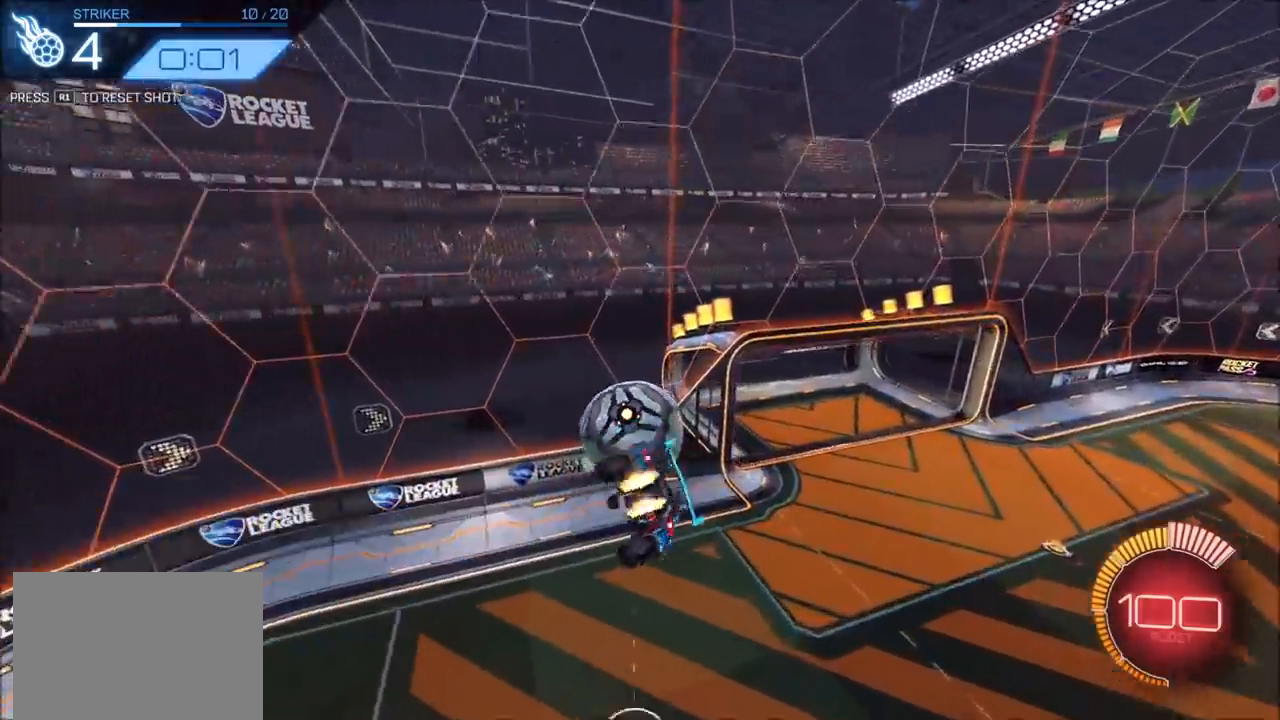
{"buttons": ["L1"], "left_stick": "up-right", "right_stick": "center", "events": [[83, "TRIANGLE", "down"], [267, "left_stick", "up-left"], [400, "TRIANGLE", "up"], [400, "left_stick", "up-right"], [417, "L1", "down"], [433, "SQUARE", "up"], [450, "R2", "up"], [500, "CIRCLE", "up"], [500, "CROSS", "up"]]}
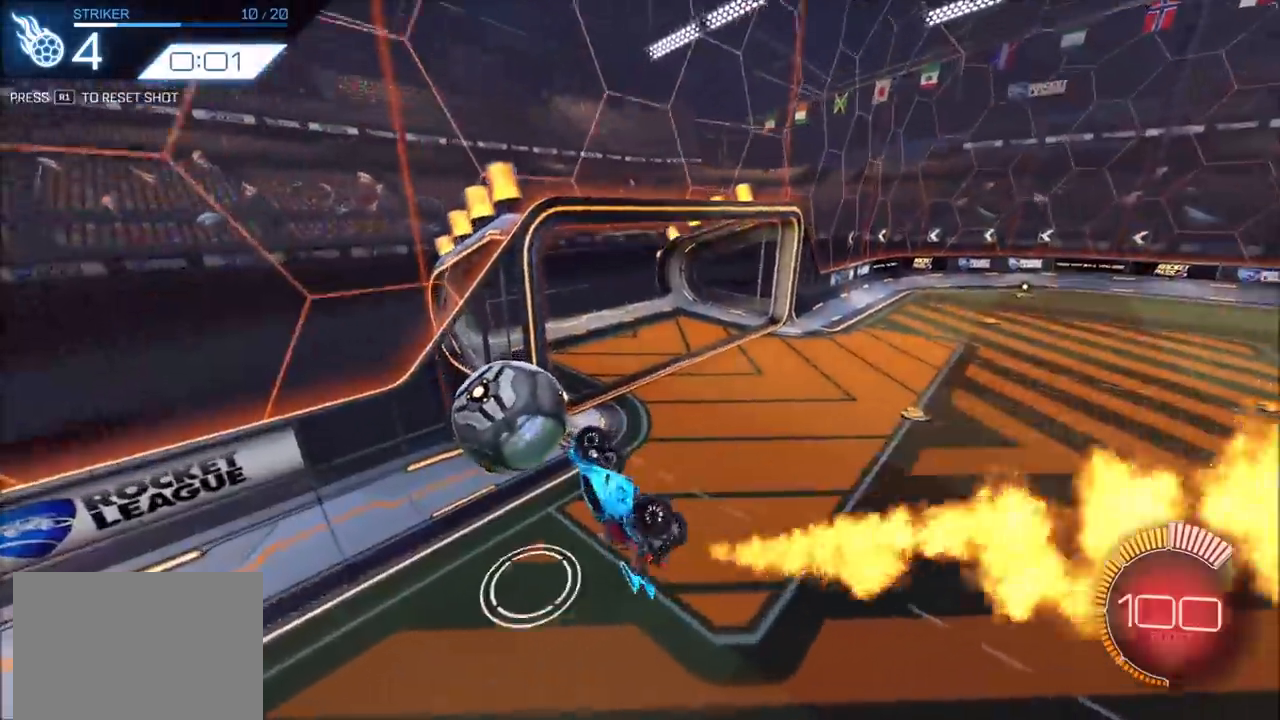
{"buttons": ["CIRCLE", "R2"], "left_stick": "center", "right_stick": "center", "events": [[83, "L1", "up"], [100, "R1", "down"], [100, "left_stick", "center"], [167, "R1", "up"], [217, "TRIANGLE", "down"], [250, "CIRCLE", "down"], [267, "R2", "down"], [333, "TRIANGLE", "up"]]}
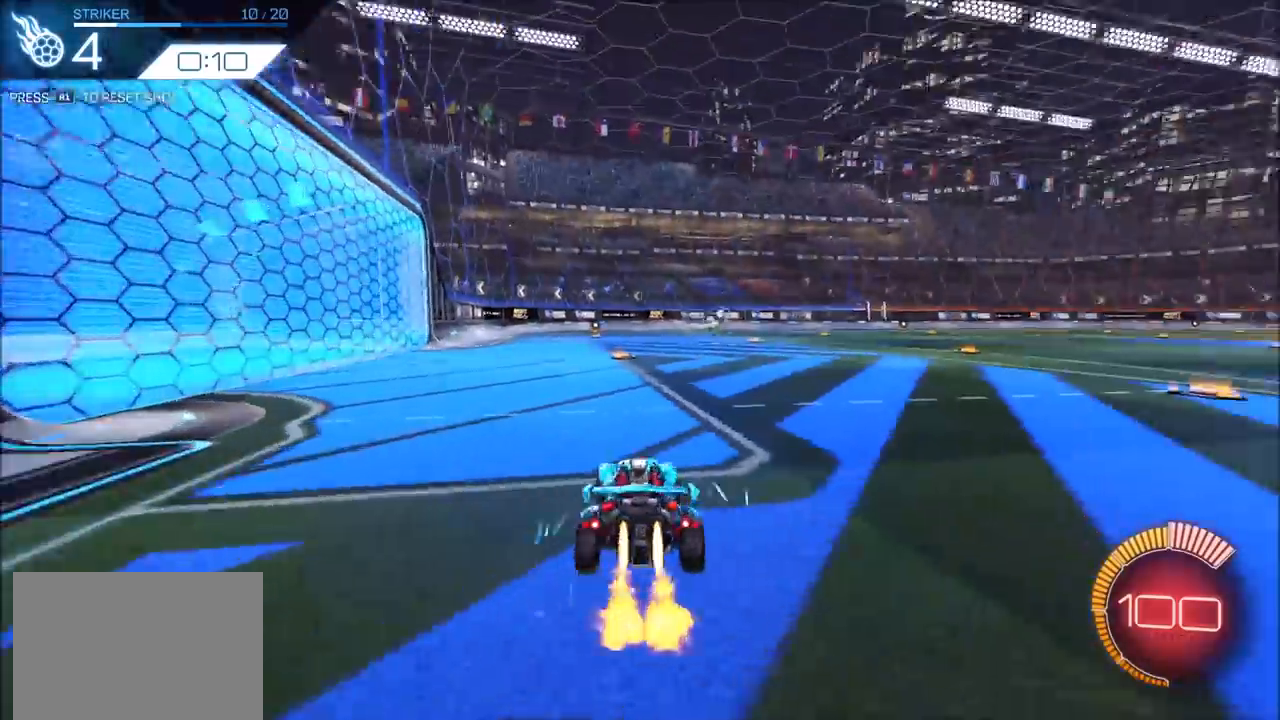
{"buttons": ["CROSS", "CIRCLE", "TRIANGLE", "R2"], "left_stick": "down", "right_stick": "center", "events": [[233, "left_stick", "down-left"], [283, "CROSS", "down"], [317, "left_stick", "up-right"], [333, "L1", "down"], [350, "CROSS", "up"], [400, "CROSS", "down"], [417, "L1", "up"], [417, "TRIANGLE", "down"], [450, "left_stick", "down"]]}
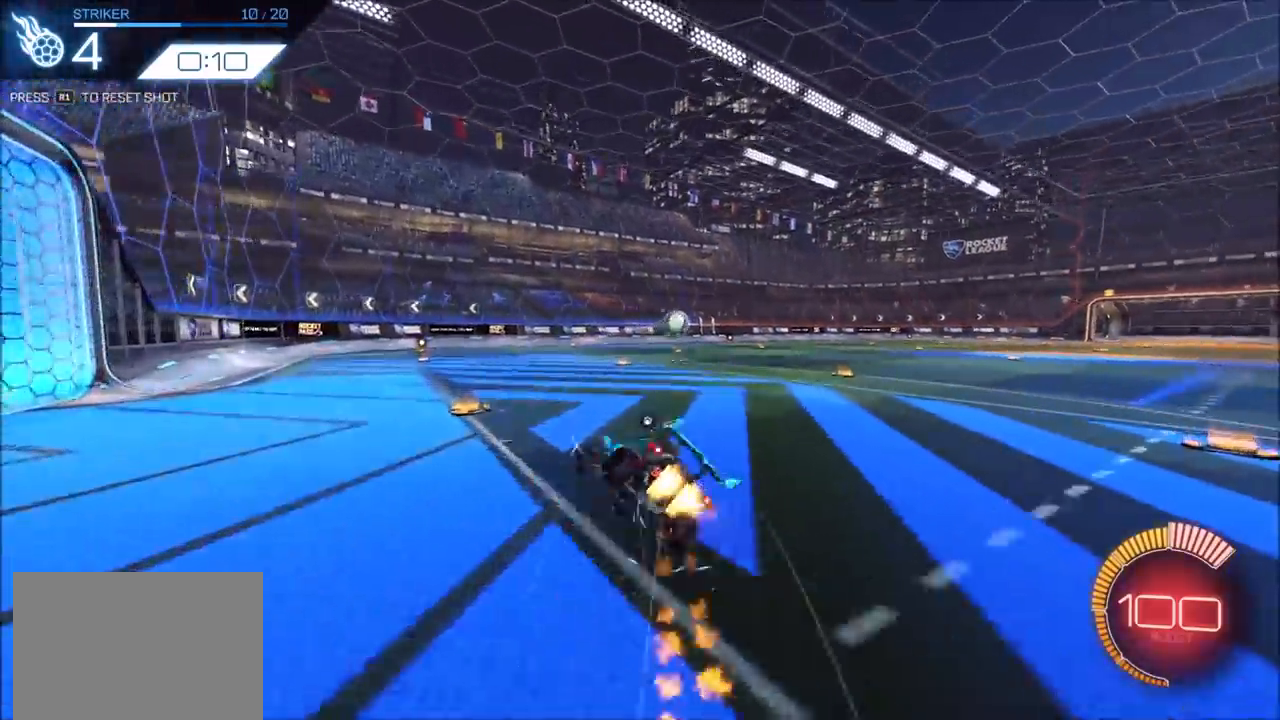
{"buttons": ["CIRCLE", "L1", "R2"], "left_stick": "down-right", "right_stick": "center", "events": [[50, "CROSS", "up"], [100, "TRIANGLE", "up"], [250, "left_stick", "down-right"], [350, "TRIANGLE", "down"], [400, "L1", "down"], [483, "TRIANGLE", "up"]]}
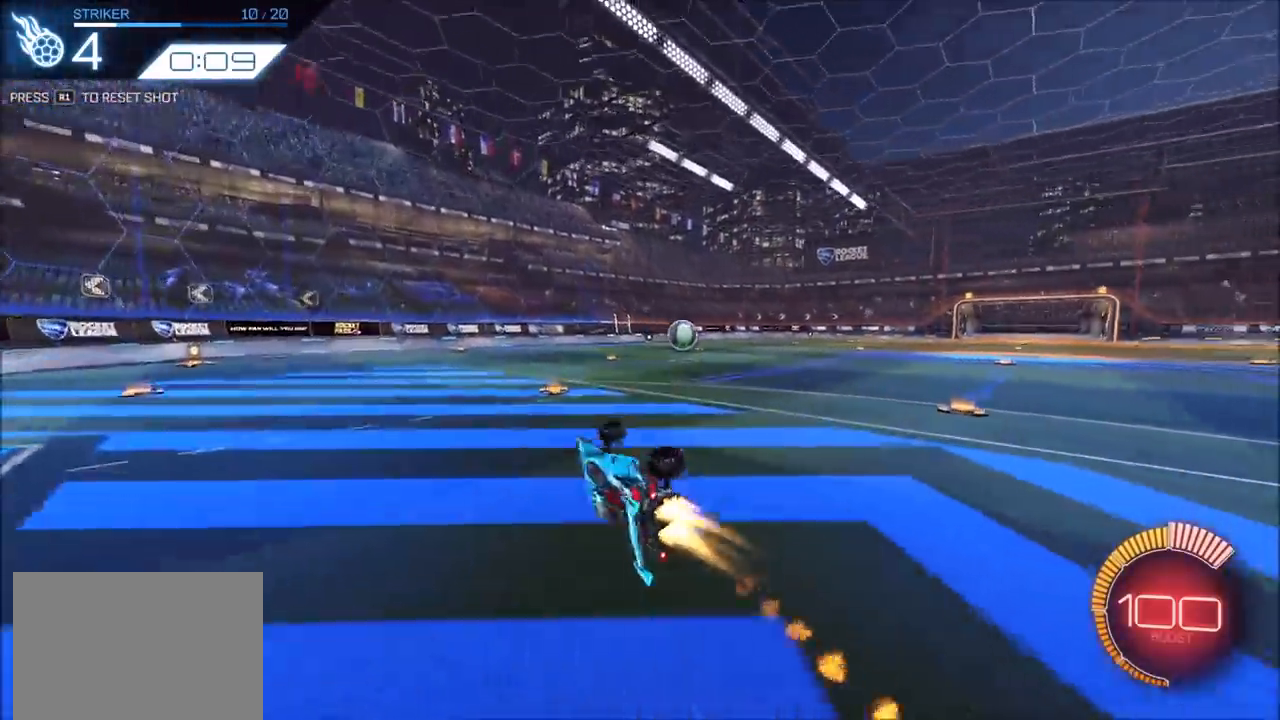
{"buttons": ["R2"], "left_stick": "center", "right_stick": "center", "events": [[50, "left_stick", "right"], [83, "CIRCLE", "up"], [217, "L1", "up"], [267, "left_stick", "center"], [333, "CIRCLE", "down"], [350, "left_stick", "right"], [433, "CIRCLE", "up"], [500, "left_stick", "center"]]}
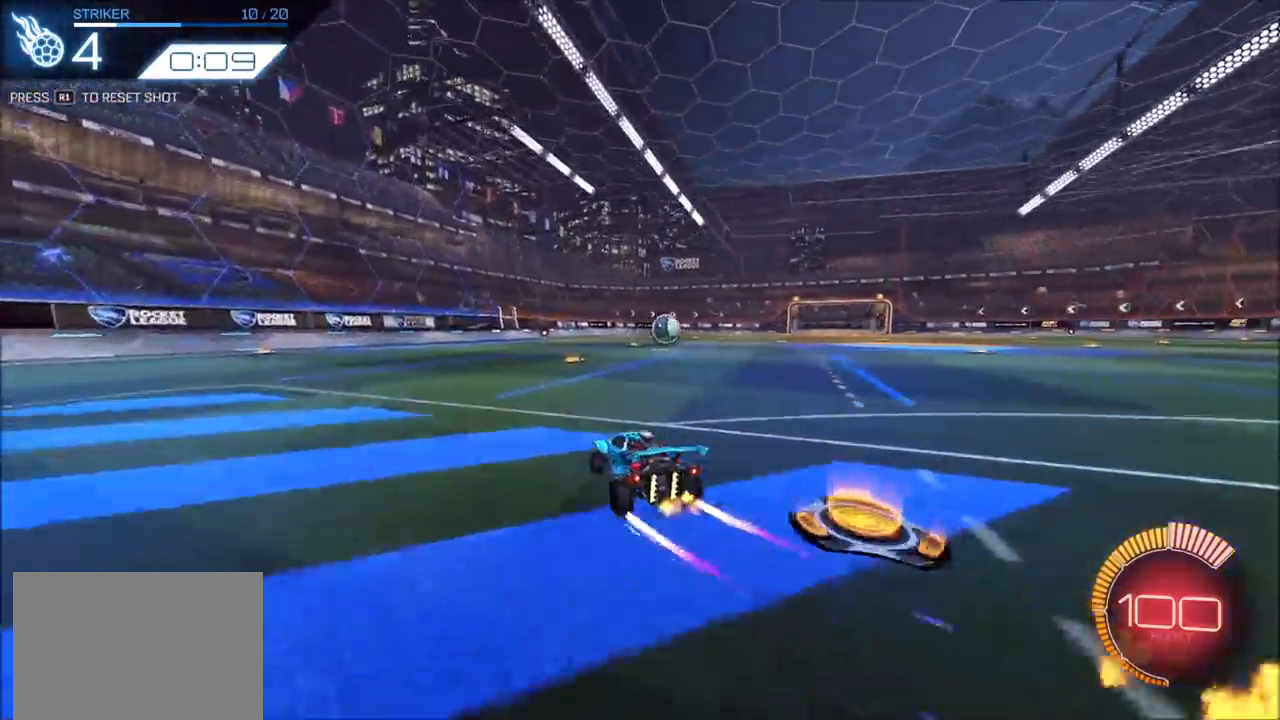
{"buttons": ["CIRCLE", "TRIANGLE", "R2"], "left_stick": "right", "right_stick": "center", "events": [[67, "left_stick", "right"], [83, "CROSS", "down"], [100, "L1", "down"], [117, "left_stick", "up-right"], [150, "CROSS", "up"], [167, "CROSS", "down"], [200, "L1", "up"], [233, "left_stick", "down"], [317, "CROSS", "up"], [367, "CIRCLE", "down"], [383, "TRIANGLE", "down"], [450, "left_stick", "right"]]}
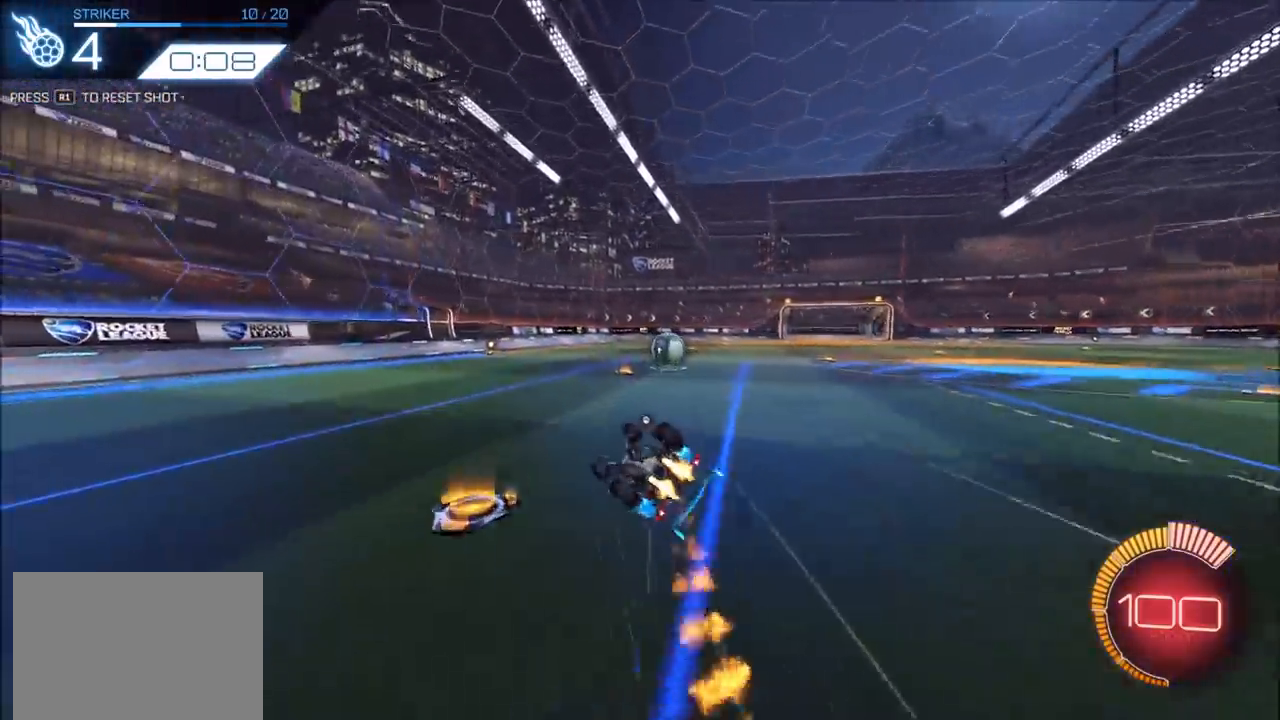
{"buttons": ["R2"], "left_stick": "up-right", "right_stick": "center", "events": [[50, "TRIANGLE", "up"], [67, "left_stick", "down-right"], [133, "L1", "down"], [150, "CIRCLE", "up"], [283, "TRIANGLE", "down"], [283, "left_stick", "right"], [417, "TRIANGLE", "up"], [417, "left_stick", "up-right"], [467, "L1", "up"]]}
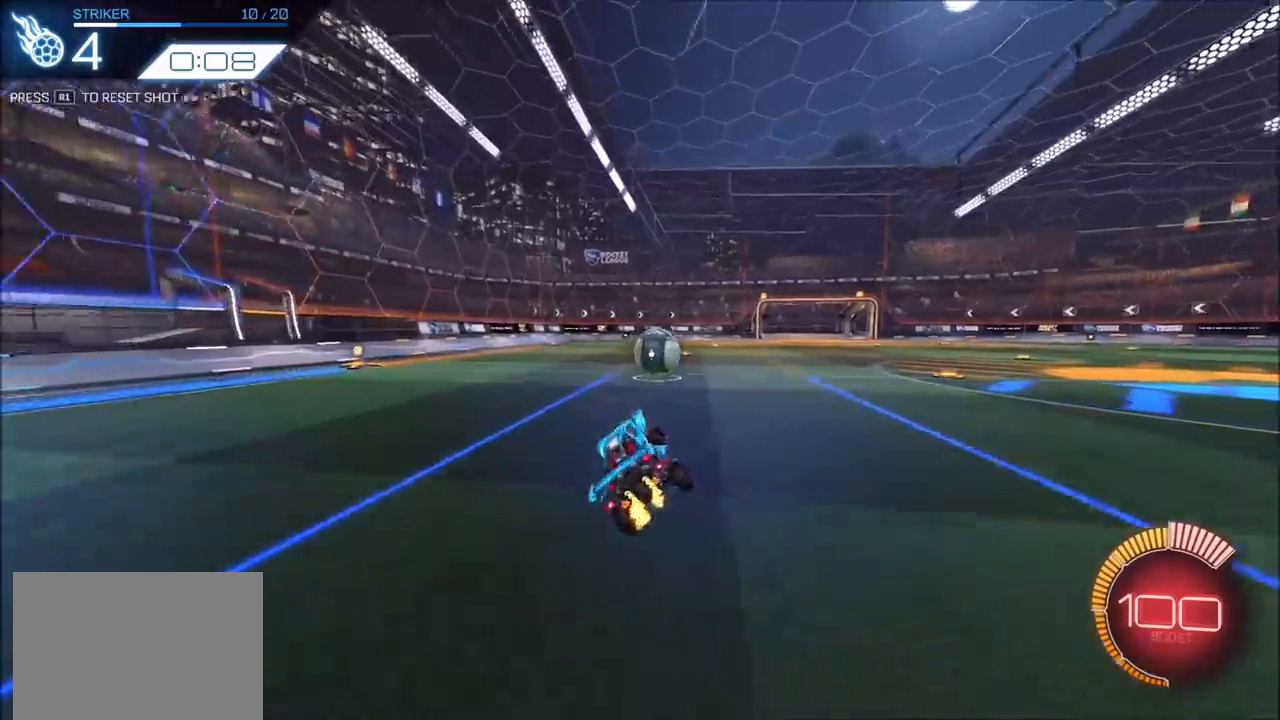
{"buttons": ["R2"], "left_stick": "center", "right_stick": "center", "events": [[17, "left_stick", "center"], [283, "left_stick", "left"], [400, "left_stick", "center"]]}
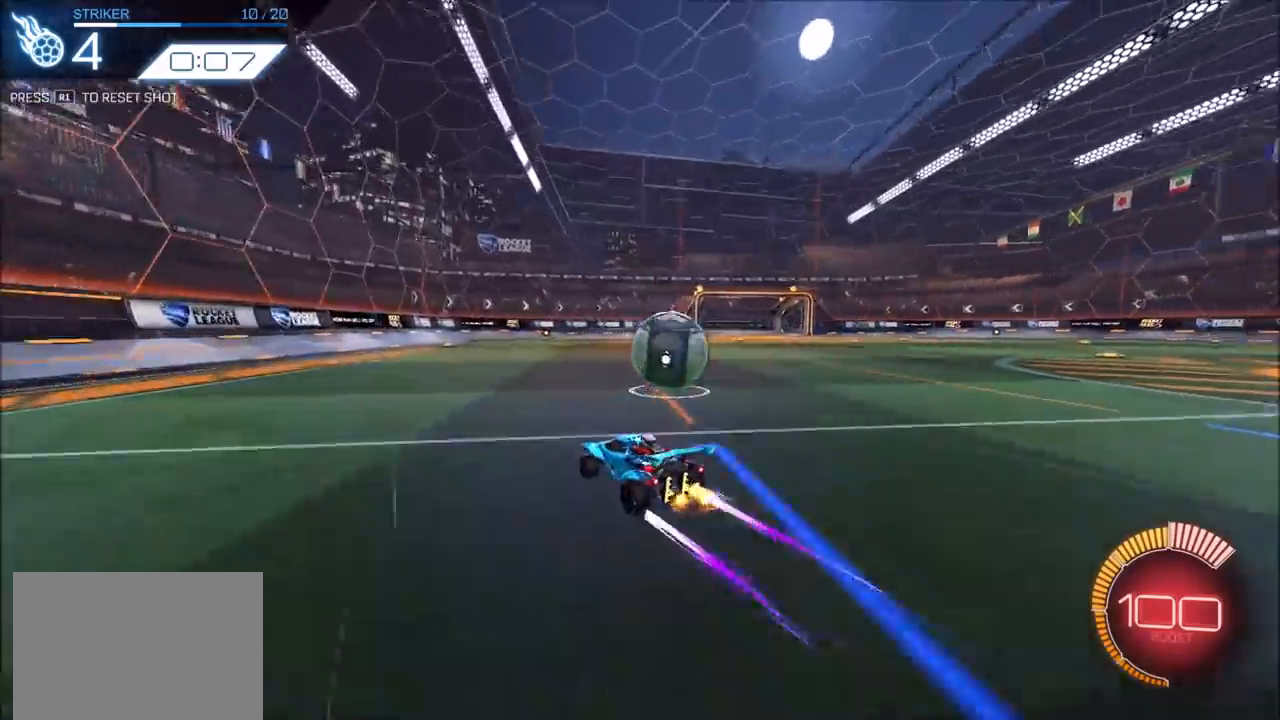
{"buttons": ["L2"], "left_stick": "up-right", "right_stick": "center", "events": [[83, "left_stick", "up-right"], [150, "TRIANGLE", "down"], [167, "L1", "down"], [217, "TRIANGLE", "up"], [317, "L1", "up"], [333, "R2", "up"], [400, "L2", "down"]]}
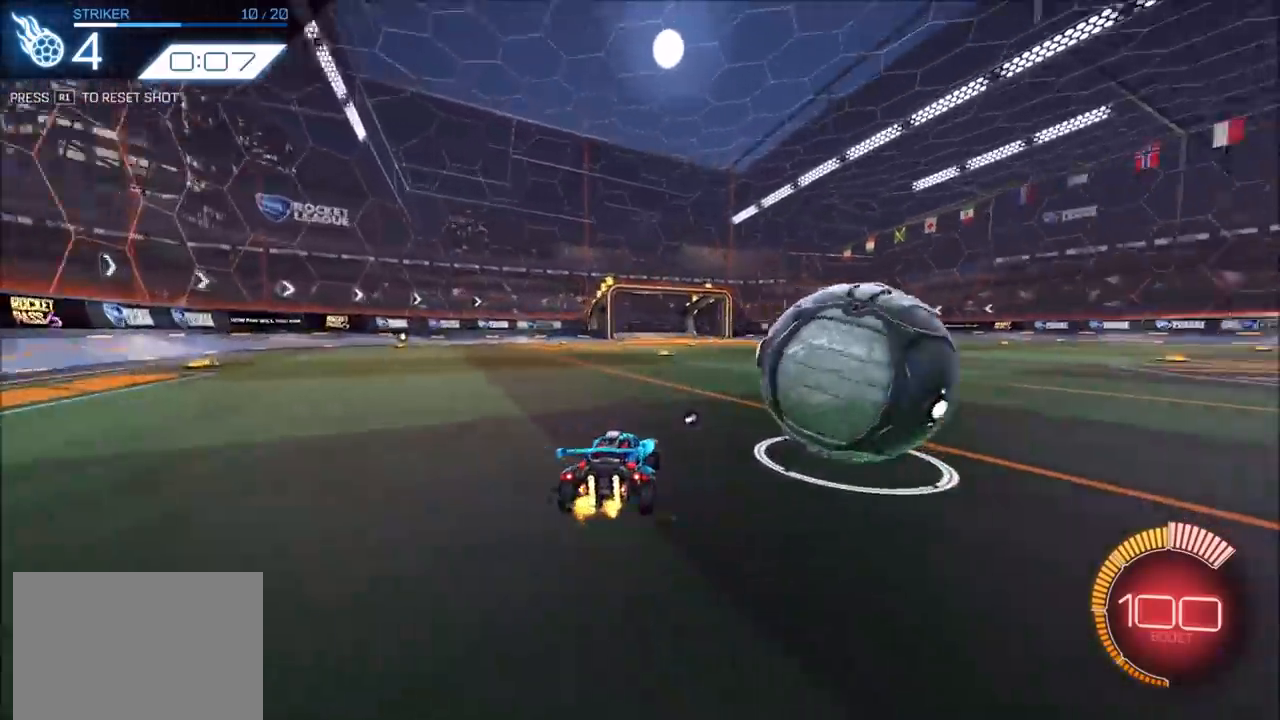
{"buttons": [], "left_stick": "up-right", "right_stick": "center", "events": [[117, "L2", "up"], [117, "R2", "down"], [233, "CIRCLE", "down"], [300, "CIRCLE", "up"], [417, "R2", "up"]]}
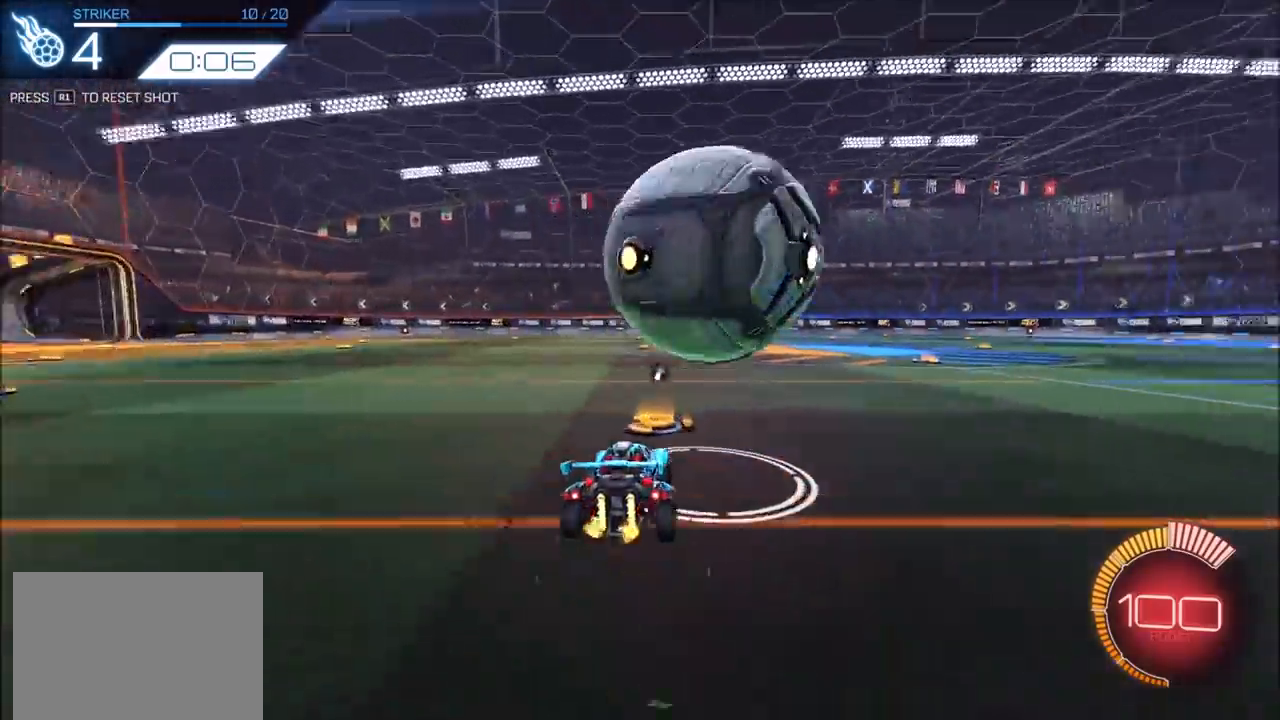
{"buttons": ["R2"], "left_stick": "center", "right_stick": "center", "events": [[33, "L2", "down"], [117, "L2", "up"], [150, "left_stick", "center"], [200, "R2", "down"], [233, "L1", "down"], [233, "left_stick", "left"], [300, "CIRCLE", "down"], [400, "CIRCLE", "up"], [417, "L1", "up"], [500, "left_stick", "center"]]}
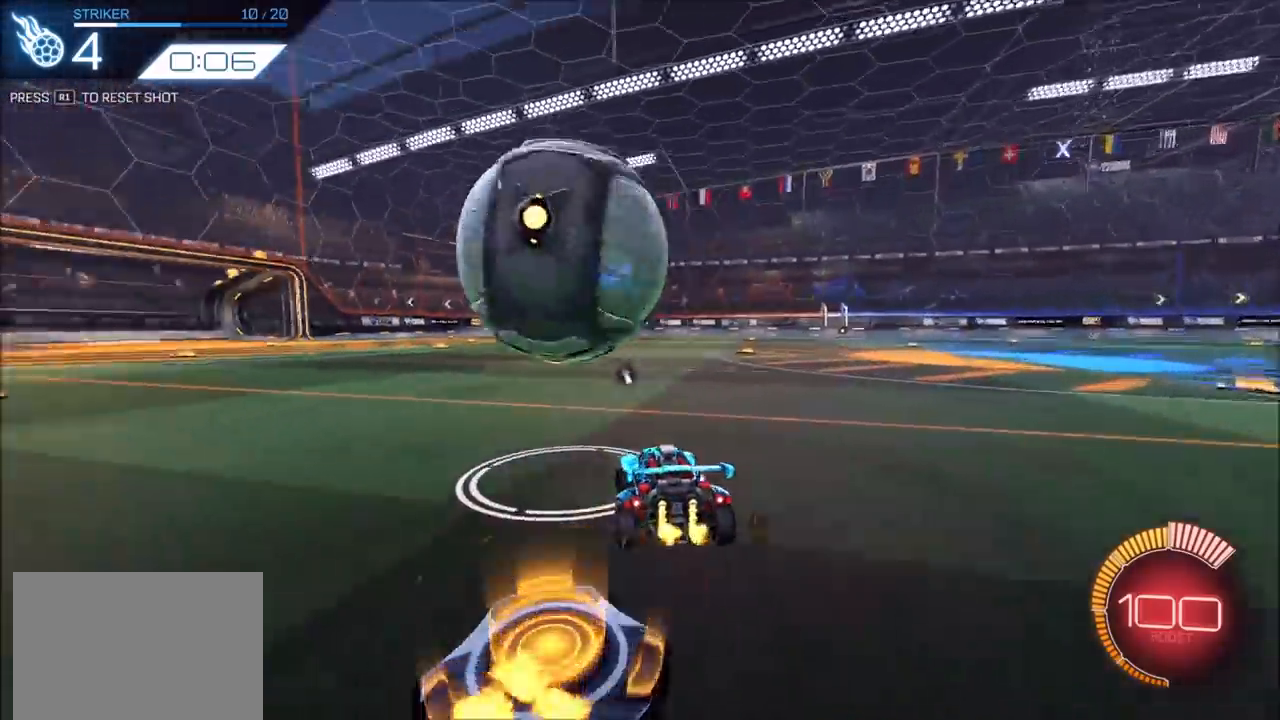
{"buttons": ["R2"], "left_stick": "left", "right_stick": "center"}
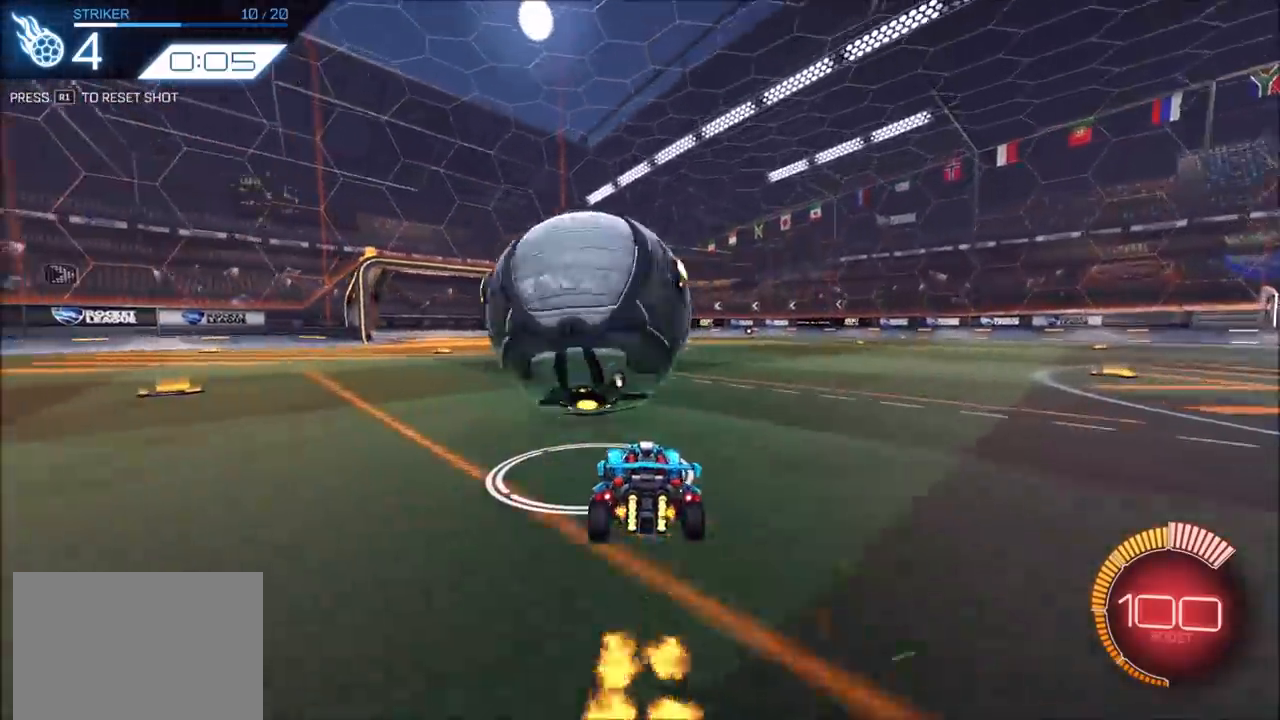
{"buttons": ["CIRCLE", "R2"], "left_stick": "left", "right_stick": "center", "events": [[83, "left_stick", "center"], [100, "CIRCLE", "down"], [217, "CIRCLE", "up"], [217, "left_stick", "up-right"], [283, "R2", "up"], [350, "R2", "down"], [367, "left_stick", "center"], [383, "CIRCLE", "down"], [433, "left_stick", "left"]]}
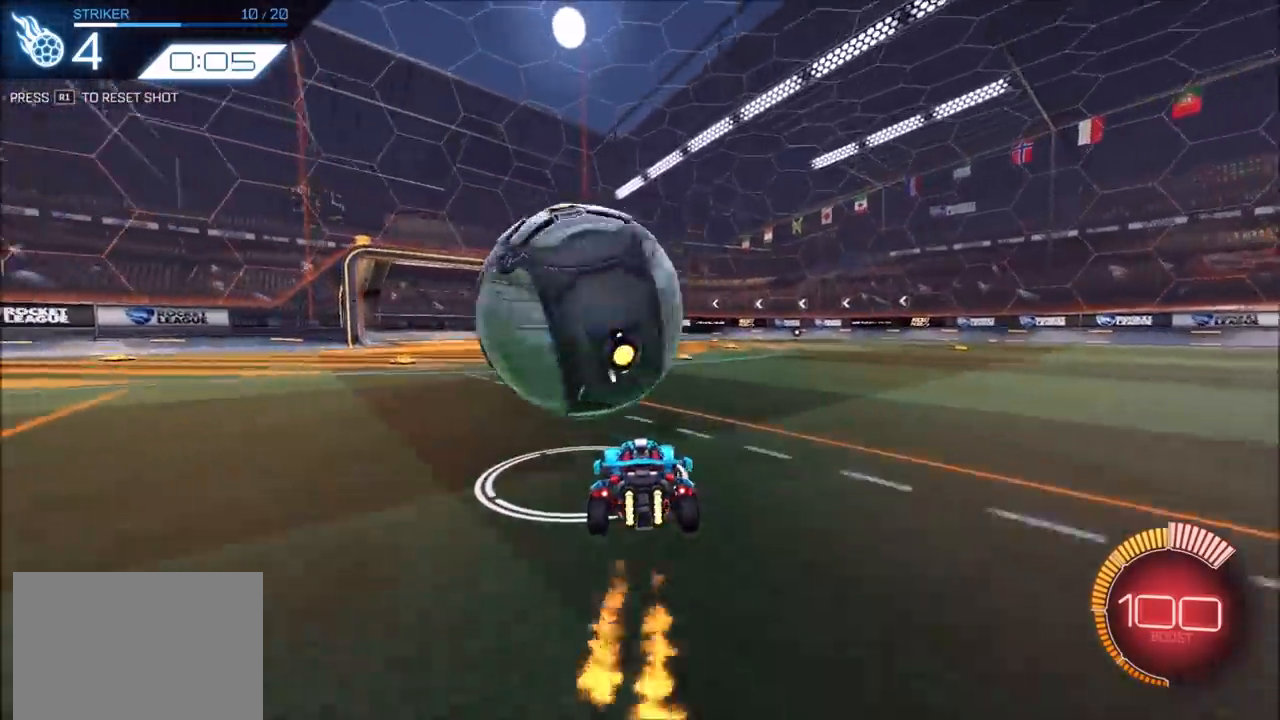
{"buttons": ["CIRCLE", "R2"], "left_stick": "left", "right_stick": "center", "events": [[33, "CIRCLE", "up"], [50, "left_stick", "center"], [67, "R2", "up"], [117, "R2", "down"], [150, "CIRCLE", "down"], [250, "left_stick", "left"]]}
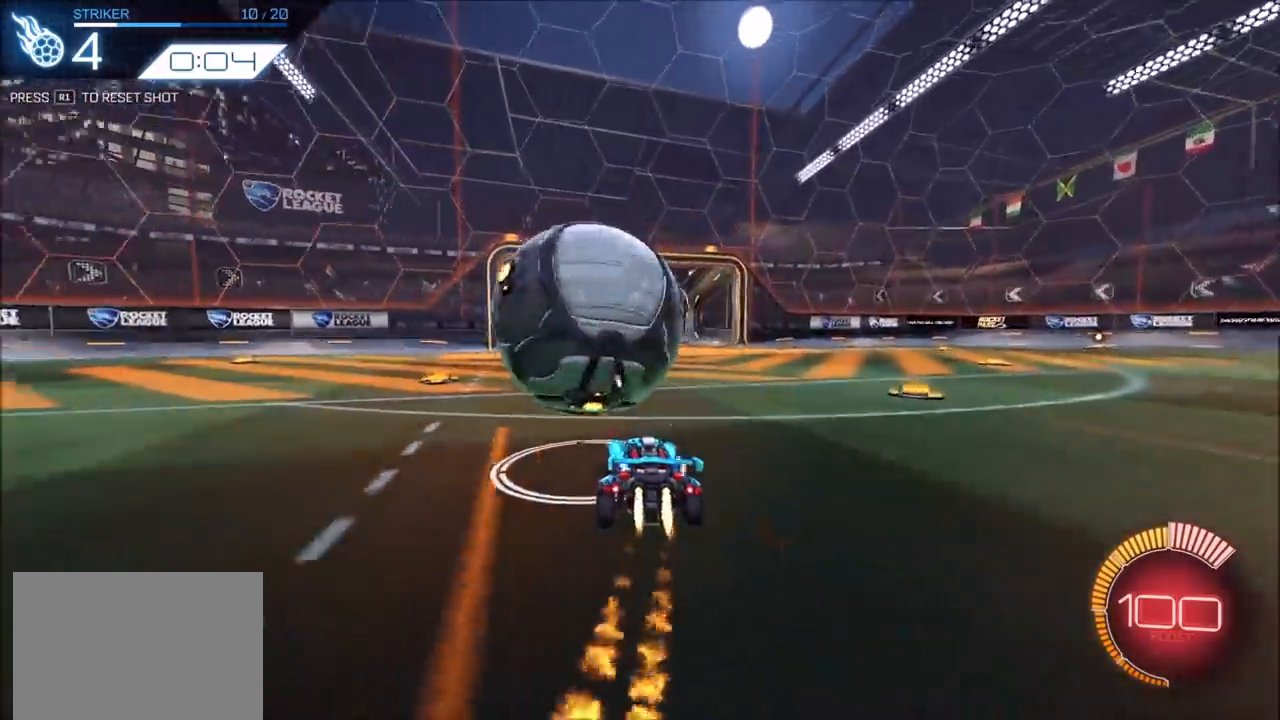
{"buttons": ["CROSS", "CIRCLE", "L1", "R2"], "left_stick": "left", "right_stick": "center", "events": [[67, "CROSS", "down"], [67, "left_stick", "right"], [367, "CROSS", "up"], [367, "left_stick", "down"], [400, "L1", "down"], [483, "CROSS", "down"], [483, "left_stick", "left"]]}
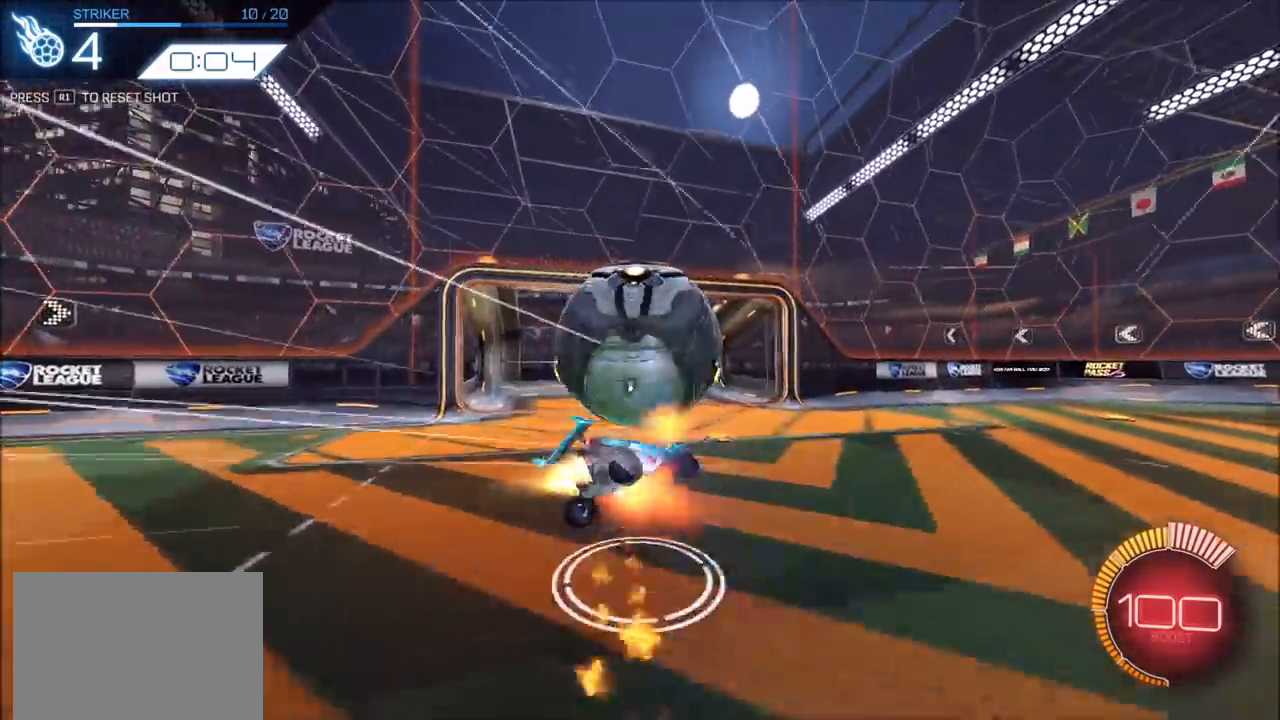
{"buttons": ["CIRCLE", "TRIANGLE", "R2"], "left_stick": "left", "right_stick": "center", "events": [[217, "CROSS", "up"], [367, "TRIANGLE", "down"], [400, "L1", "up"]]}
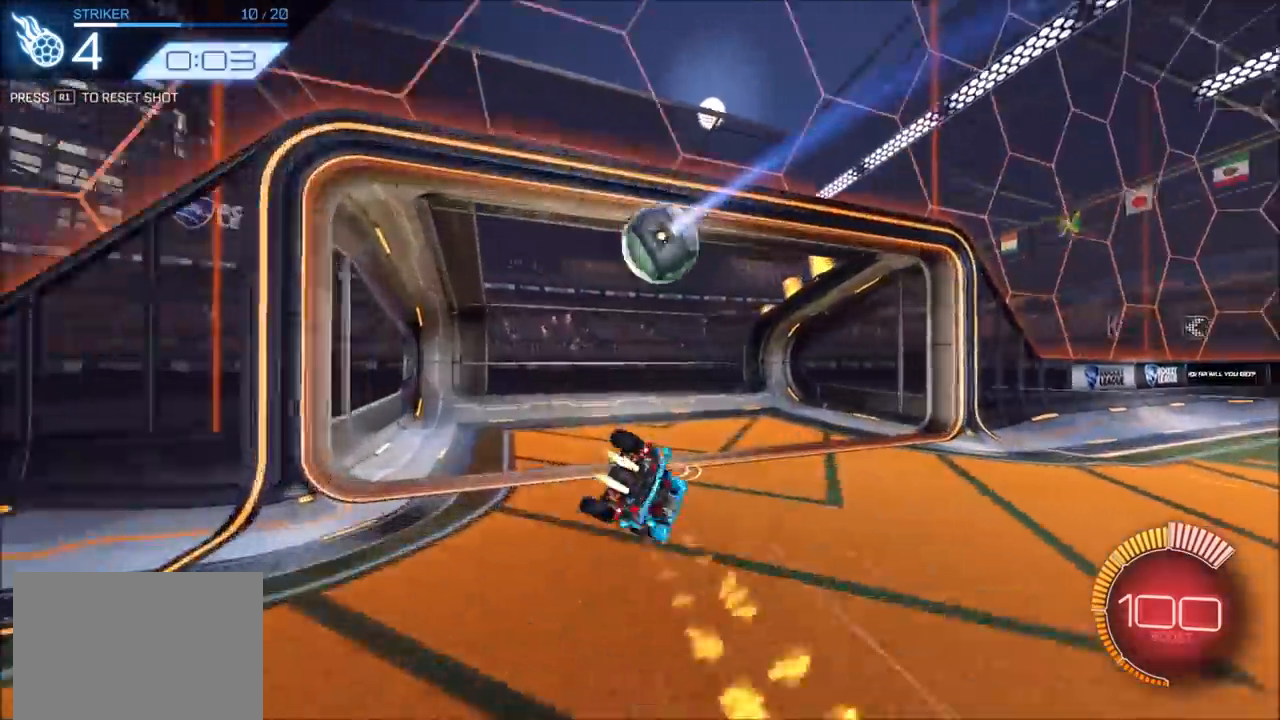
{"buttons": ["TRIANGLE", "R2"], "left_stick": "center", "right_stick": "center", "events": [[33, "TRIANGLE", "up"], [200, "left_stick", "center"], [217, "CIRCLE", "up"], [450, "TRIANGLE", "down"]]}
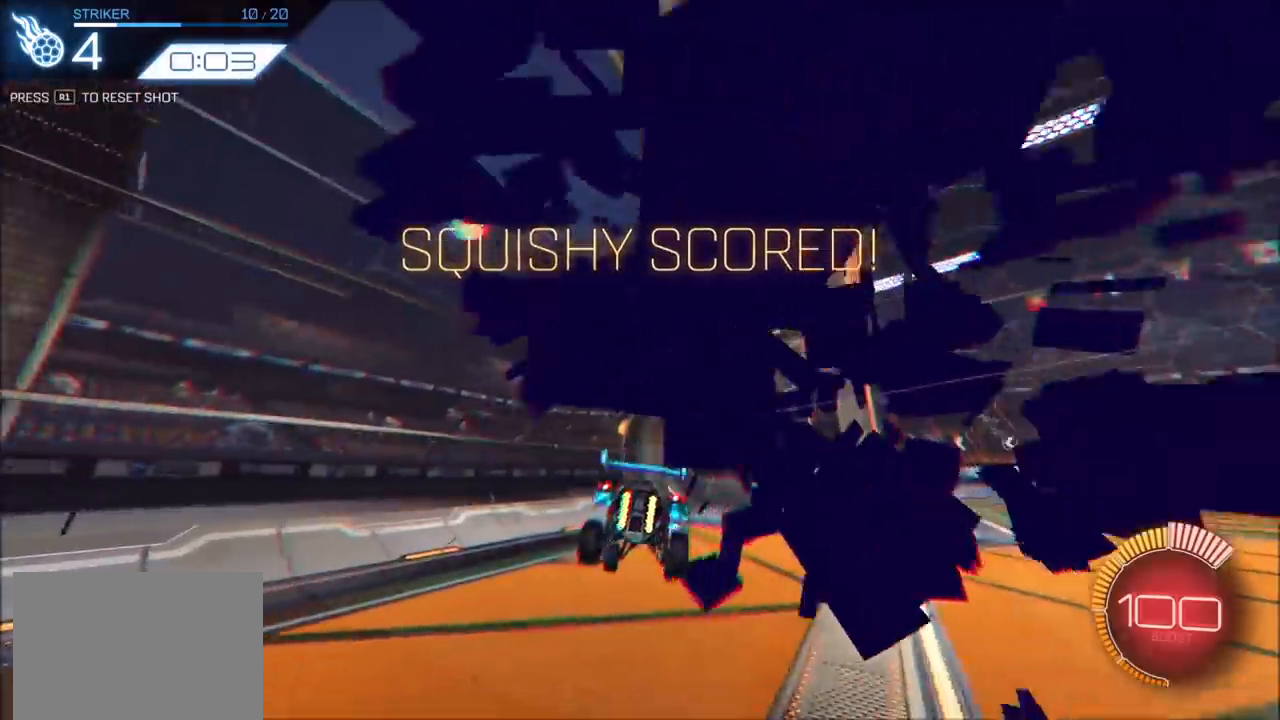
{"buttons": ["CIRCLE", "R2"], "left_stick": "down-left", "right_stick": "center", "events": [[17, "TRIANGLE", "up"], [33, "R2", "up"], [167, "left_stick", "down-left"], [333, "R2", "down"], [400, "TRIANGLE", "down"], [467, "CIRCLE", "down"], [500, "TRIANGLE", "up"]]}
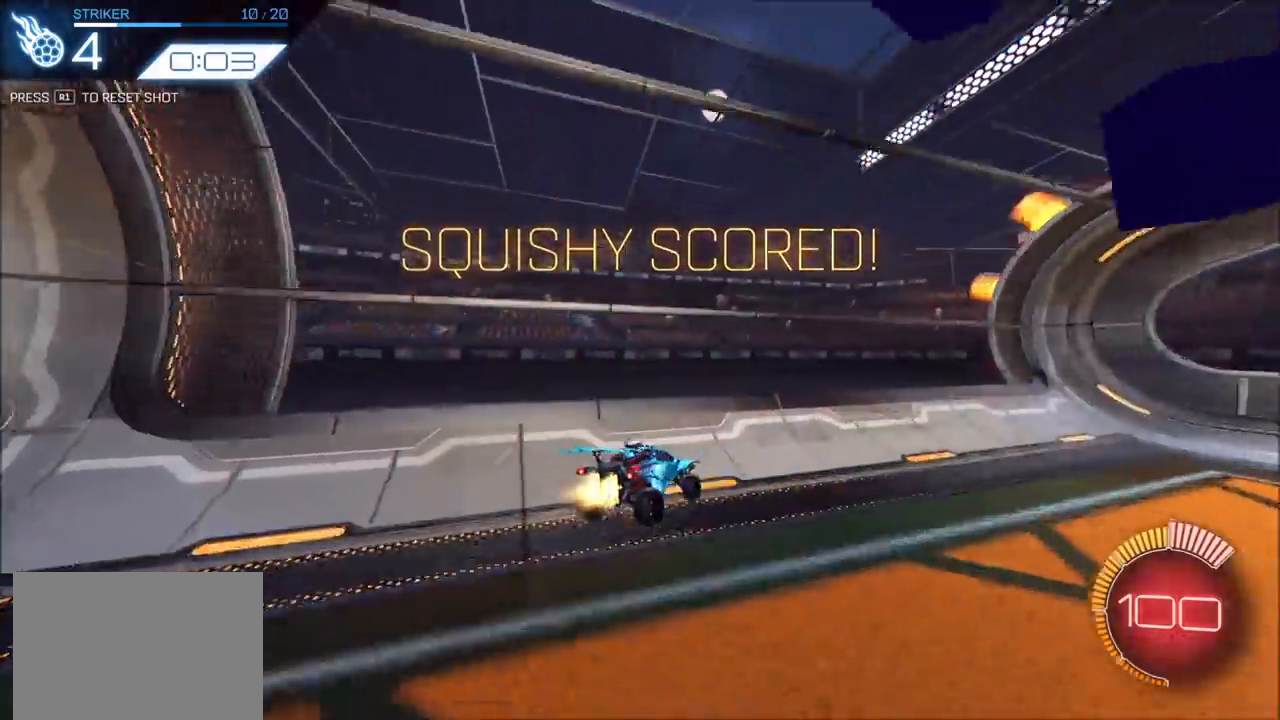
{"buttons": ["CIRCLE", "TRIANGLE", "R2"], "left_stick": "left", "right_stick": "center", "events": [[167, "left_stick", "left"], [450, "TRIANGLE", "down"]]}
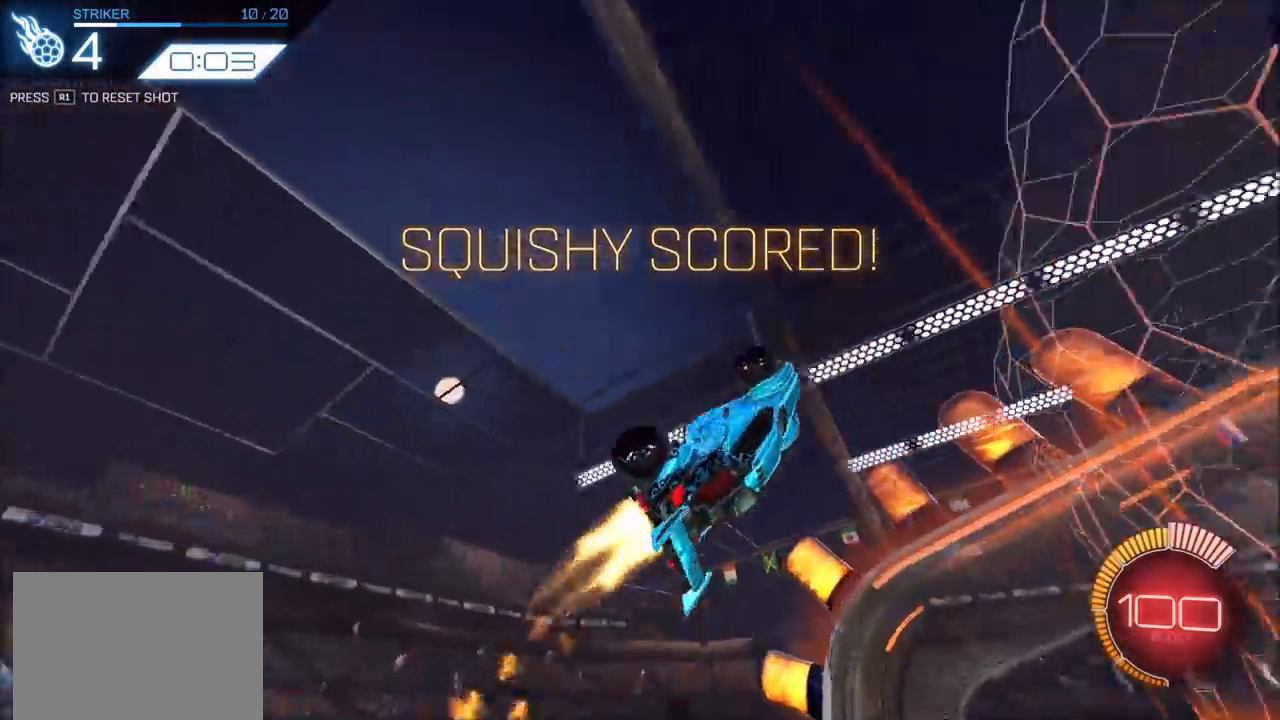
{"buttons": ["CROSS", "CIRCLE", "SQUARE", "TRIANGLE", "R2"], "left_stick": "left", "right_stick": "center", "events": [[33, "TRIANGLE", "up"], [167, "CROSS", "down"], [200, "SQUARE", "down"], [283, "TRIANGLE", "down"], [350, "left_stick", "up-left"], [450, "left_stick", "left"]]}
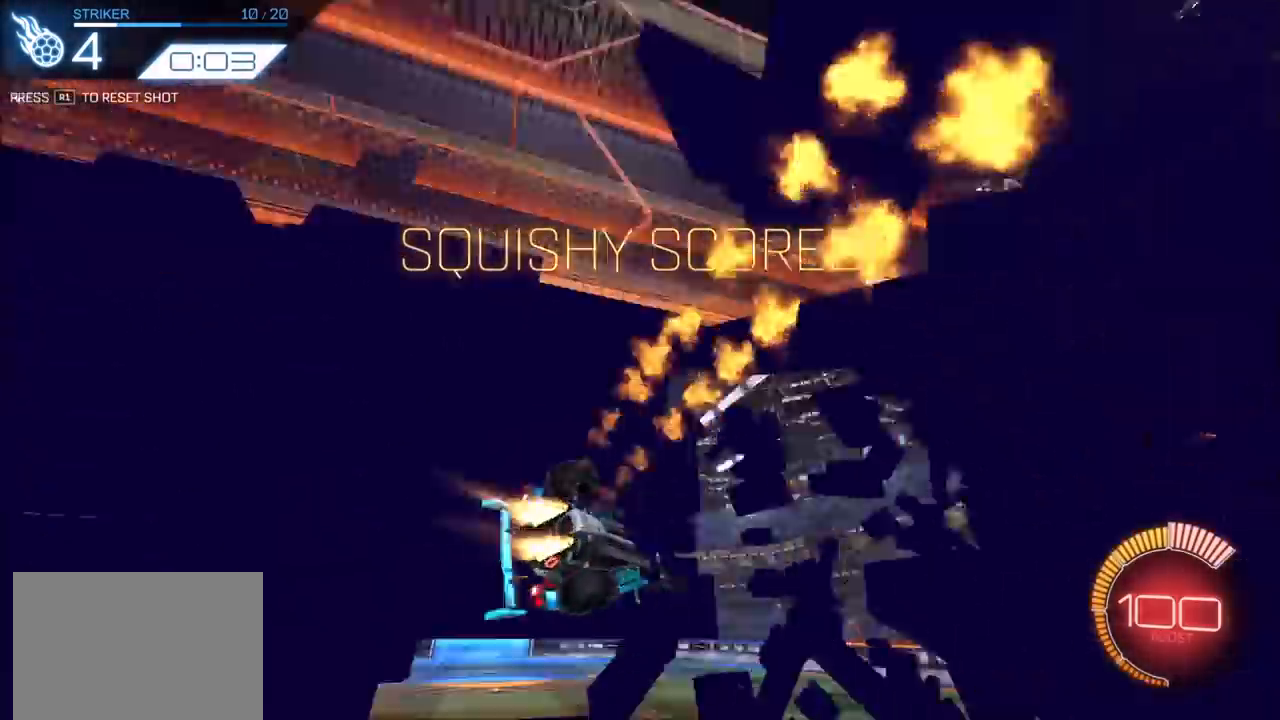
{"buttons": ["CIRCLE", "R2"], "left_stick": "down", "right_stick": "center", "events": [[17, "left_stick", "down-left"], [67, "left_stick", "down"], [83, "TRIANGLE", "up"], [100, "SQUARE", "up"], [133, "CROSS", "up"], [150, "L1", "down"], [250, "left_stick", "up-left"], [267, "CROSS", "down"], [350, "L1", "up"], [367, "left_stick", "down-left"], [383, "CROSS", "up"], [417, "left_stick", "down"]]}
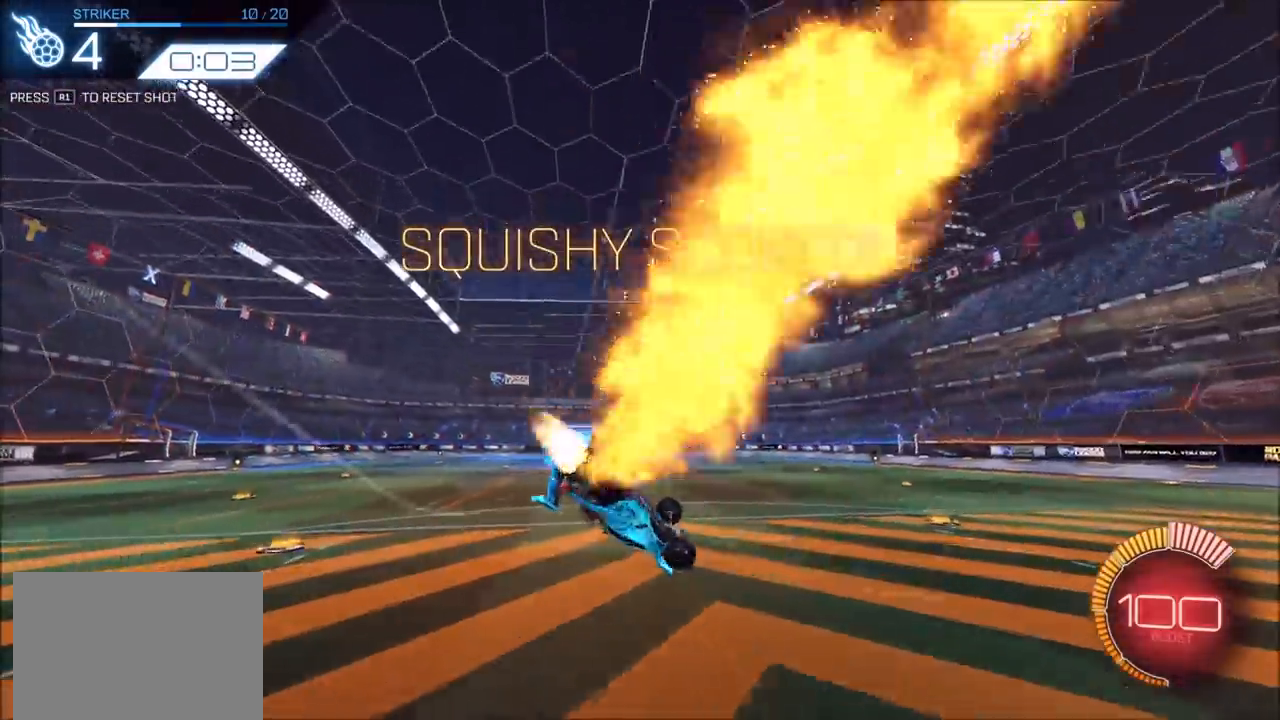
{"buttons": [], "left_stick": "center", "right_stick": "center", "events": [[33, "CIRCLE", "up"], [83, "R2", "up"], [100, "left_stick", "left"], [283, "left_stick", "down-left"], [500, "left_stick", "center"]]}